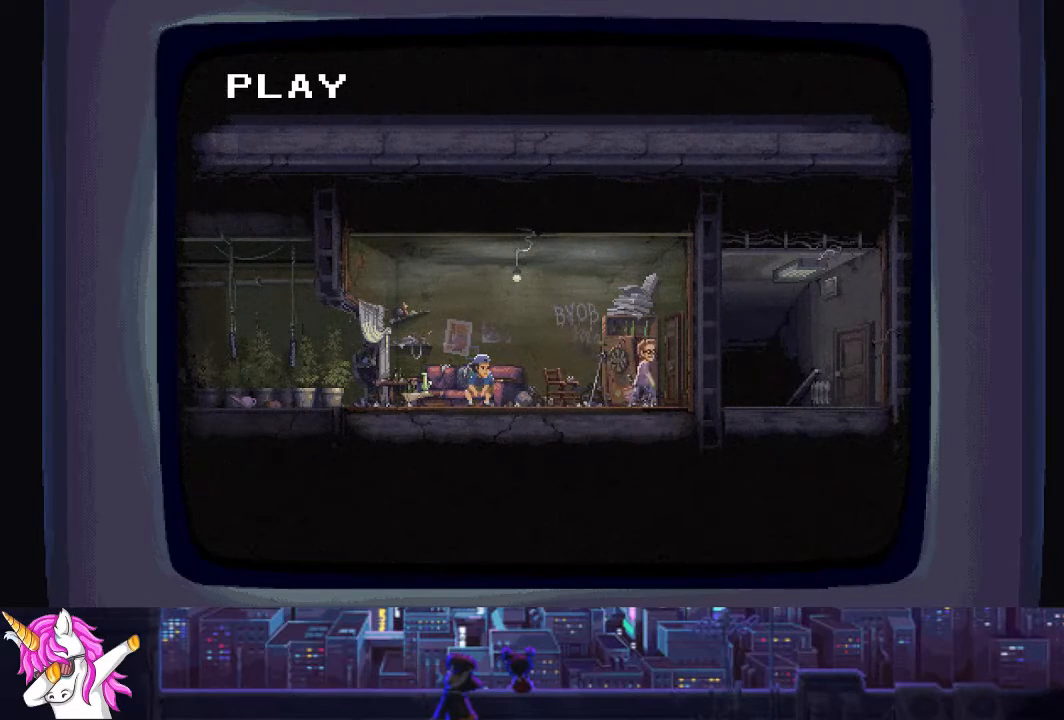
Gameplay with a controller (PlayStation layout); each line is a JSON object with the inputs held at the frame after it. "events" lists button and stick changes between this image and that frame as [ms after this image, input, new state], when the widget could be followed in between.
{"buttons": ["CROSS"], "left_stick": "center", "right_stick": "center", "events": [[118, "CROSS", "up"], [203, "CROSS", "down"], [321, "CROSS", "up"], [422, "CROSS", "down"]]}
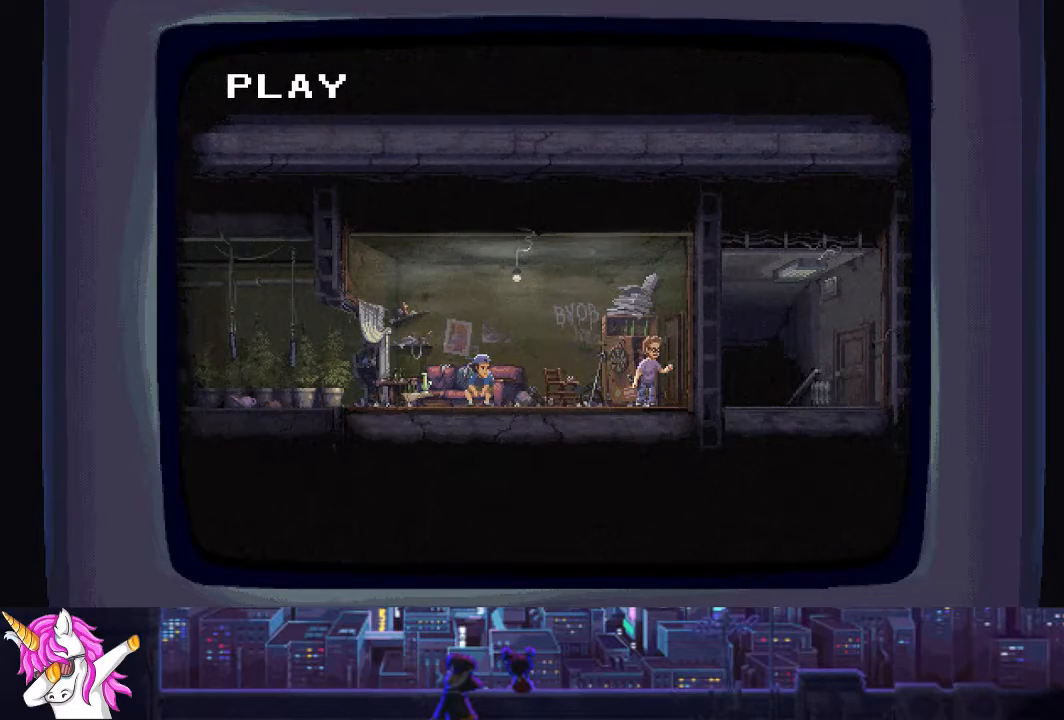
{"buttons": [], "left_stick": "center", "right_stick": "center", "events": [[50, "CROSS", "up"], [151, "CROSS", "down"], [253, "CROSS", "up"], [337, "CROSS", "down"], [439, "CROSS", "up"]]}
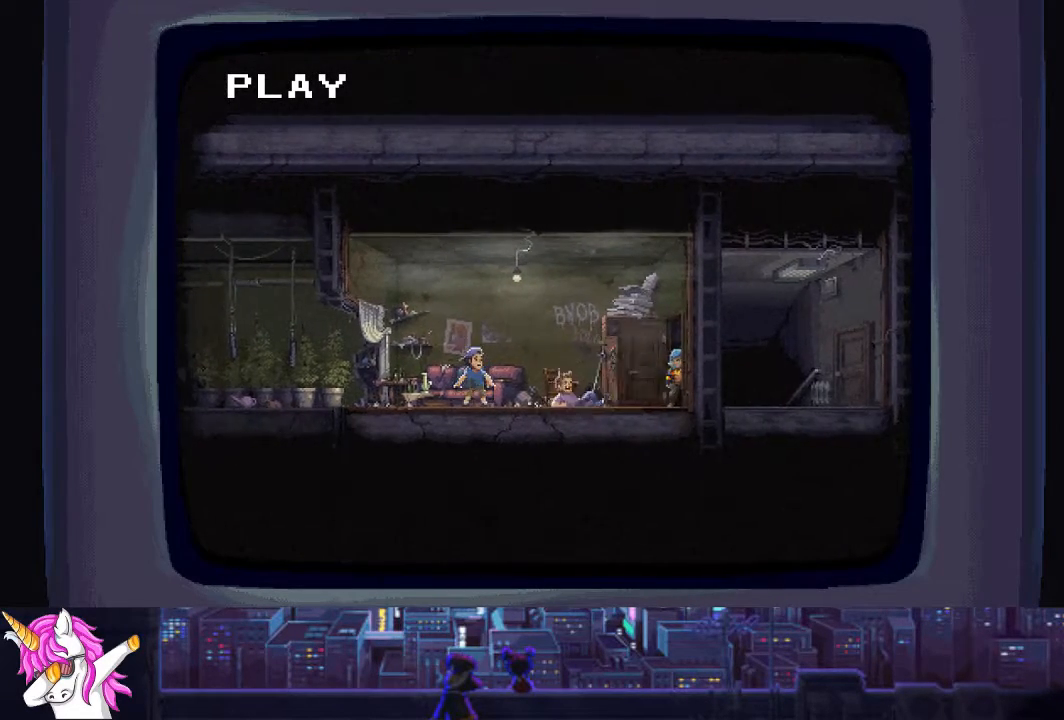
{"buttons": ["CROSS"], "left_stick": "center", "right_stick": "center", "events": [[17, "CROSS", "down"], [135, "CROSS", "up"], [253, "CROSS", "down"], [355, "CROSS", "up"], [456, "CROSS", "down"]]}
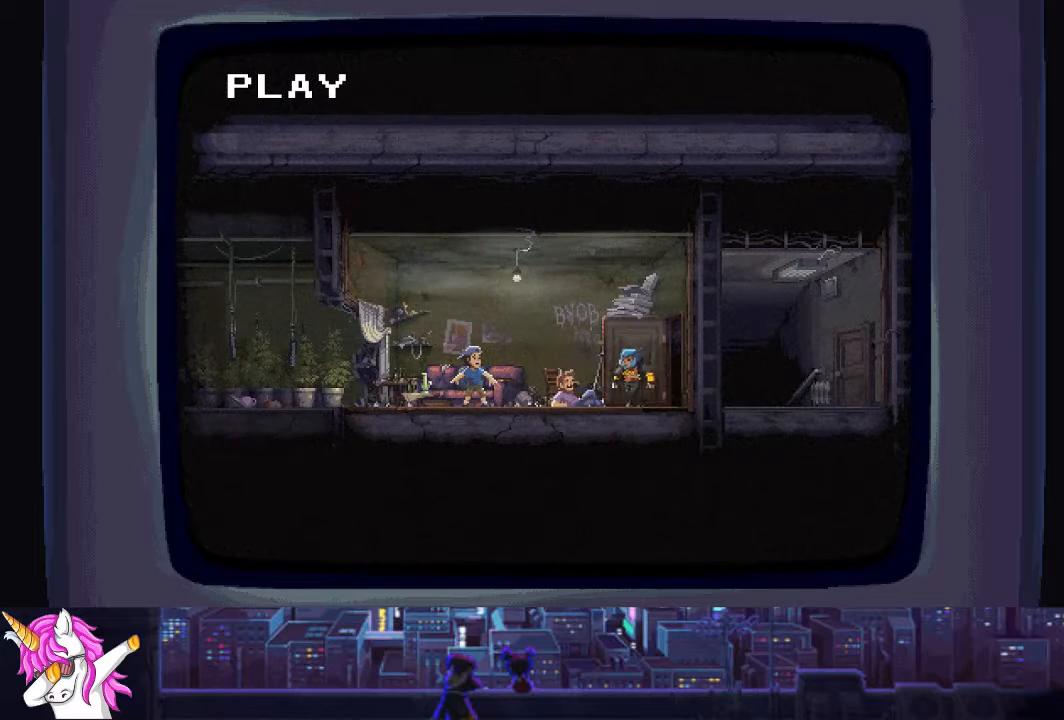
{"buttons": [], "left_stick": "center", "right_stick": "center", "events": [[67, "CROSS", "up"], [152, "CROSS", "down"], [253, "CROSS", "up"]]}
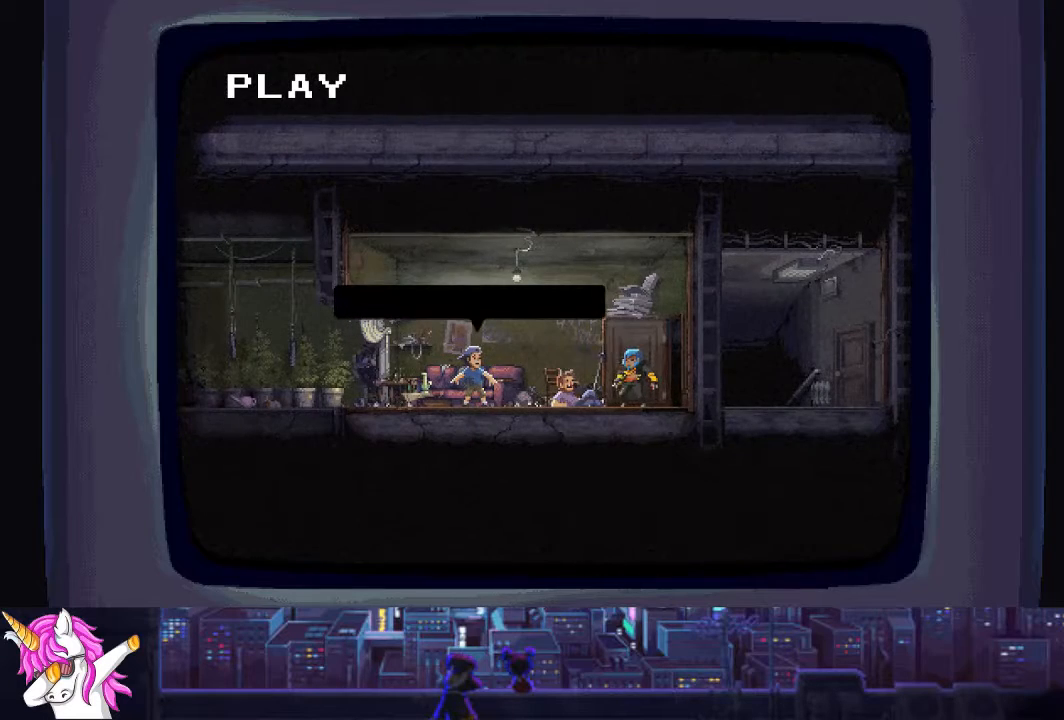
{"buttons": ["CROSS"], "left_stick": "center", "right_stick": "center", "events": [[51, "CROSS", "down"], [135, "CROSS", "up"], [254, "CROSS", "down"], [338, "CROSS", "up"], [439, "CROSS", "down"]]}
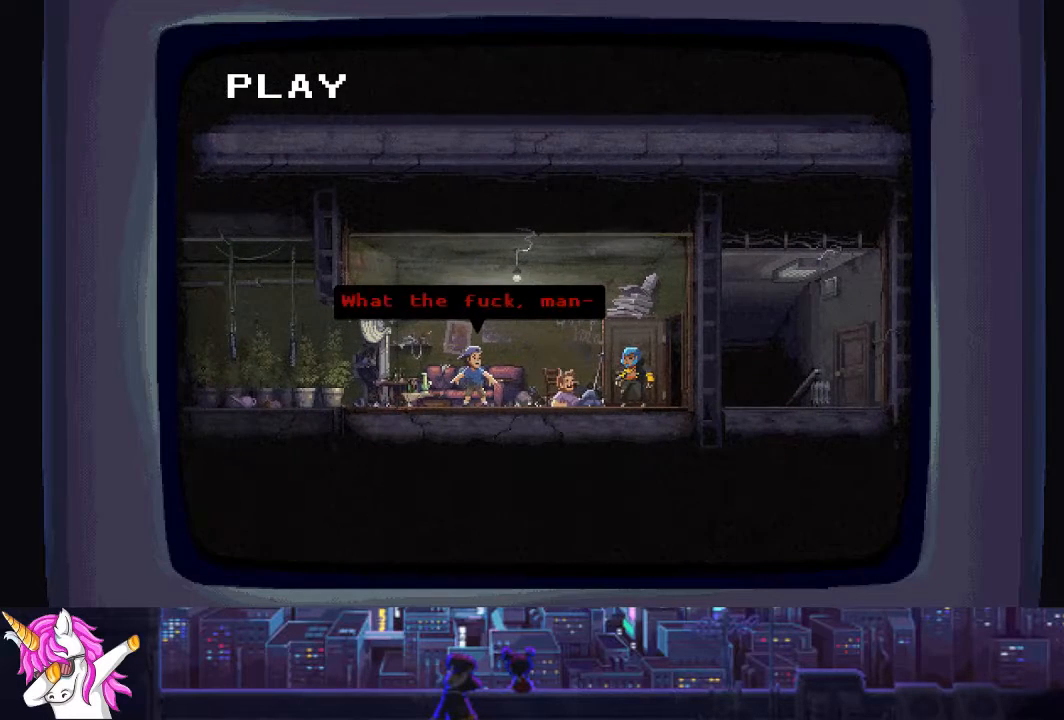
{"buttons": [], "left_stick": "center", "right_stick": "center", "events": [[34, "CROSS", "up"], [135, "CROSS", "down"], [236, "CROSS", "up"], [337, "CROSS", "down"], [439, "CROSS", "up"]]}
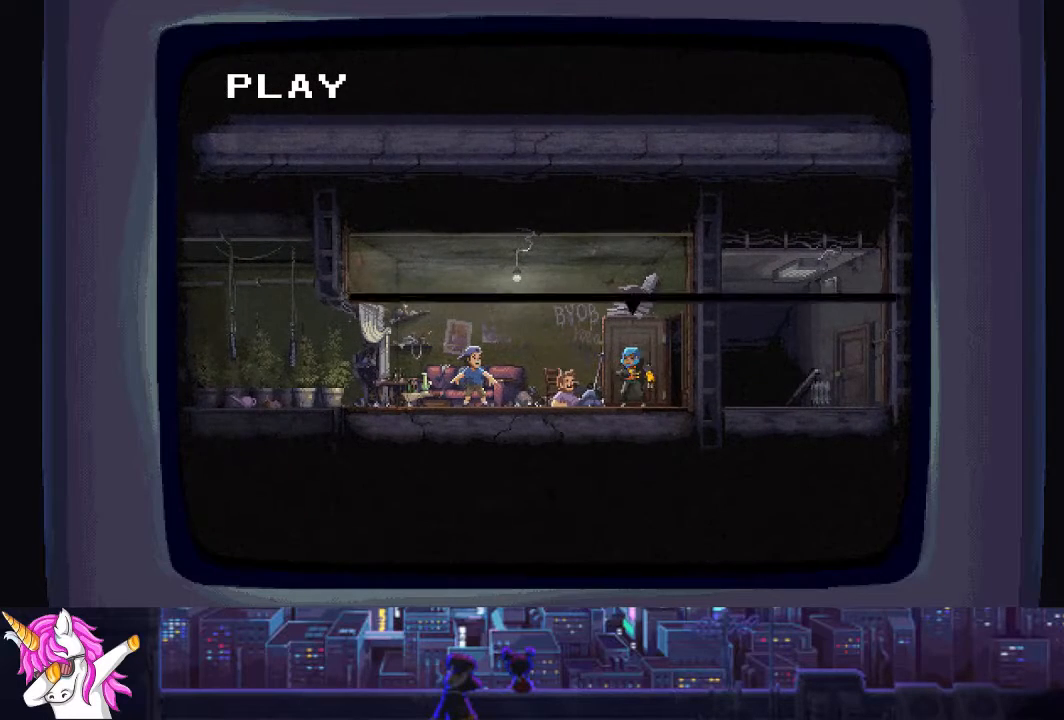
{"buttons": [], "left_stick": "center", "right_stick": "center", "events": [[51, "CROSS", "down"], [136, "CROSS", "up"], [220, "CROSS", "down"], [321, "CROSS", "up"], [389, "CROSS", "down"], [507, "CROSS", "up"]]}
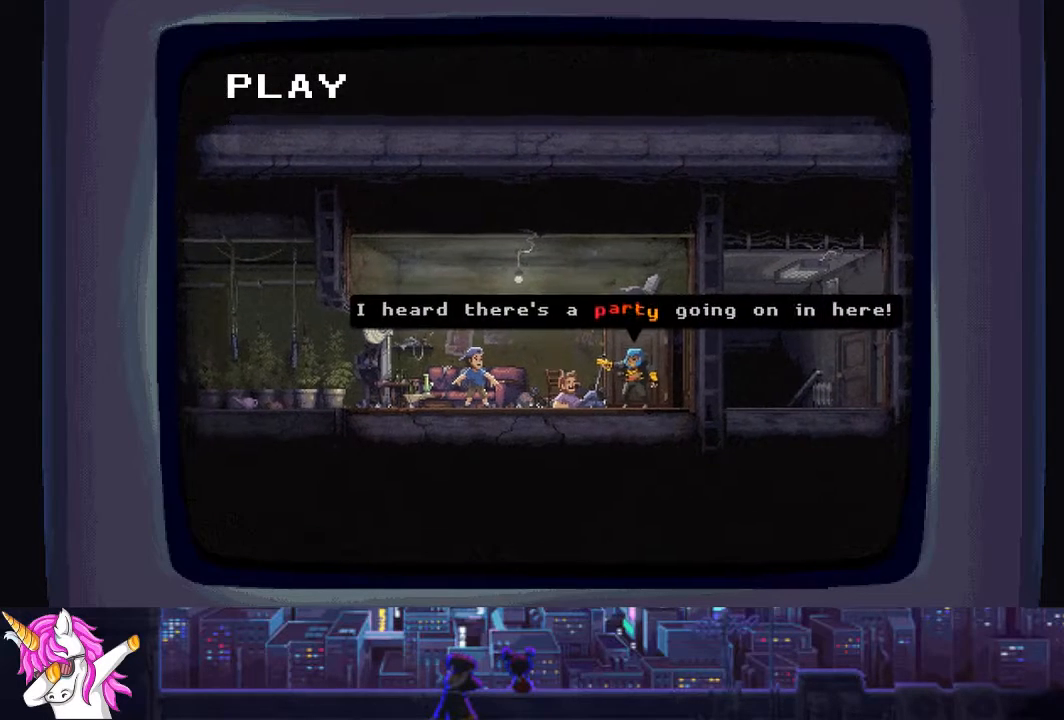
{"buttons": ["CROSS"], "left_stick": "center", "right_stick": "center", "events": [[68, "CROSS", "down"], [186, "CROSS", "up"], [270, "CROSS", "down"], [355, "CROSS", "up"], [439, "CROSS", "down"]]}
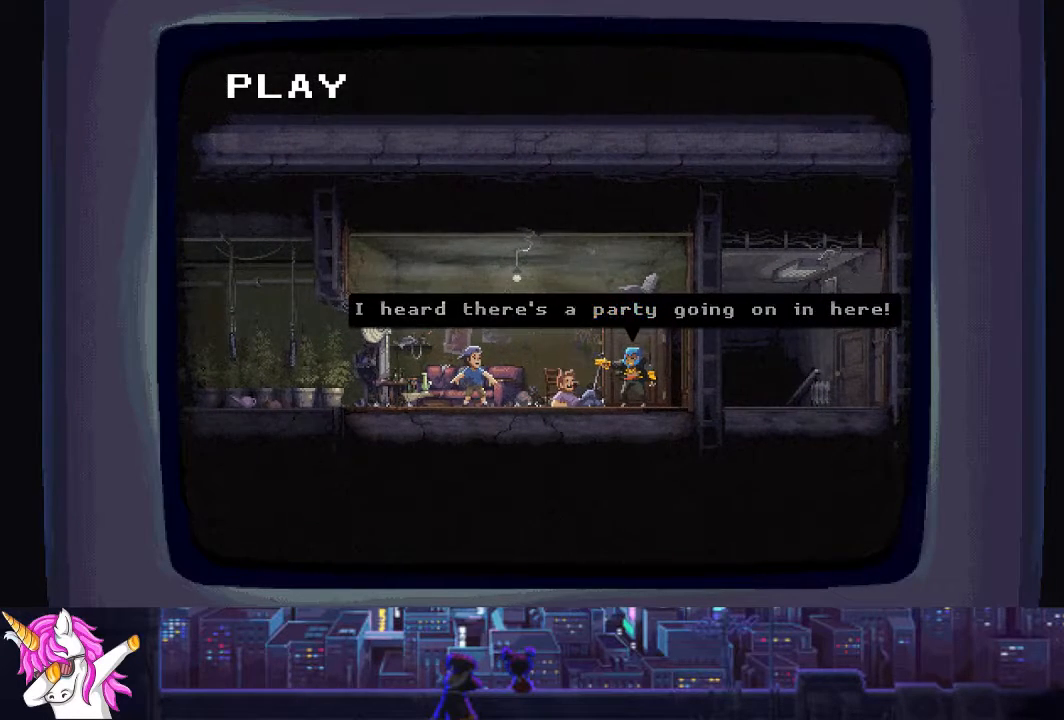
{"buttons": [], "left_stick": "center", "right_stick": "center", "events": [[50, "CROSS", "up"], [152, "CROSS", "down"], [253, "CROSS", "up"], [354, "CROSS", "down"], [439, "CROSS", "up"]]}
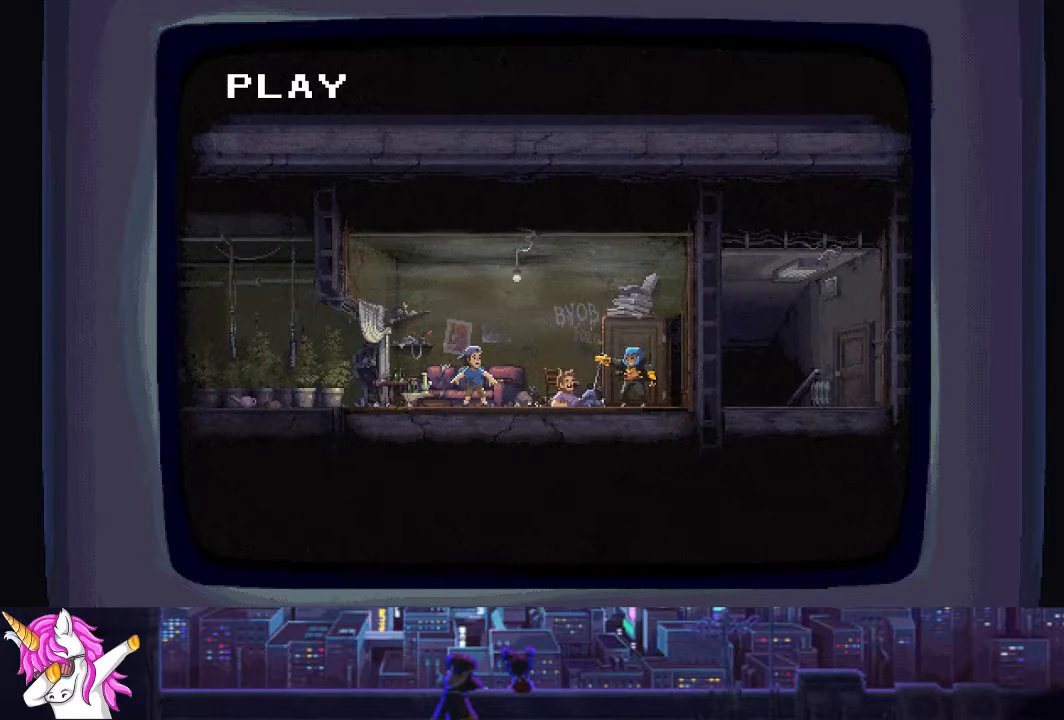
{"buttons": ["CROSS"], "left_stick": "center", "right_stick": "center", "events": [[34, "CROSS", "down"], [118, "CROSS", "up"], [203, "CROSS", "down"], [304, "CROSS", "up"], [389, "CROSS", "down"]]}
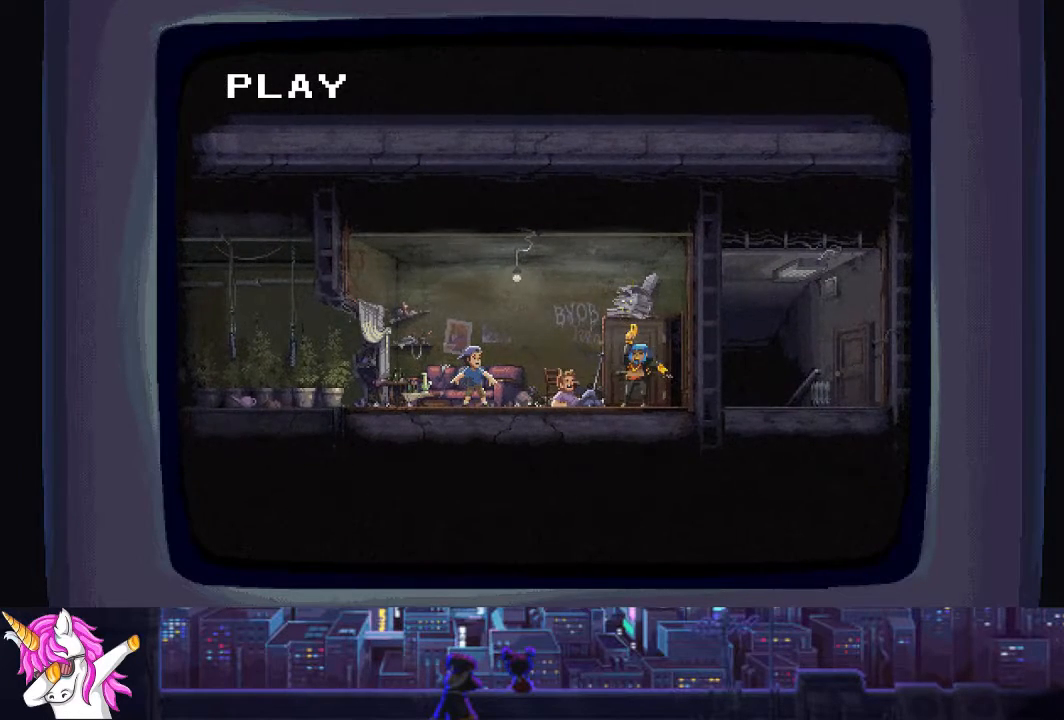
{"buttons": ["CROSS"], "left_stick": "center", "right_stick": "center", "events": [[17, "CROSS", "up"], [101, "CROSS", "down"], [202, "CROSS", "up"], [270, "CROSS", "down"], [388, "CROSS", "up"], [472, "CROSS", "down"]]}
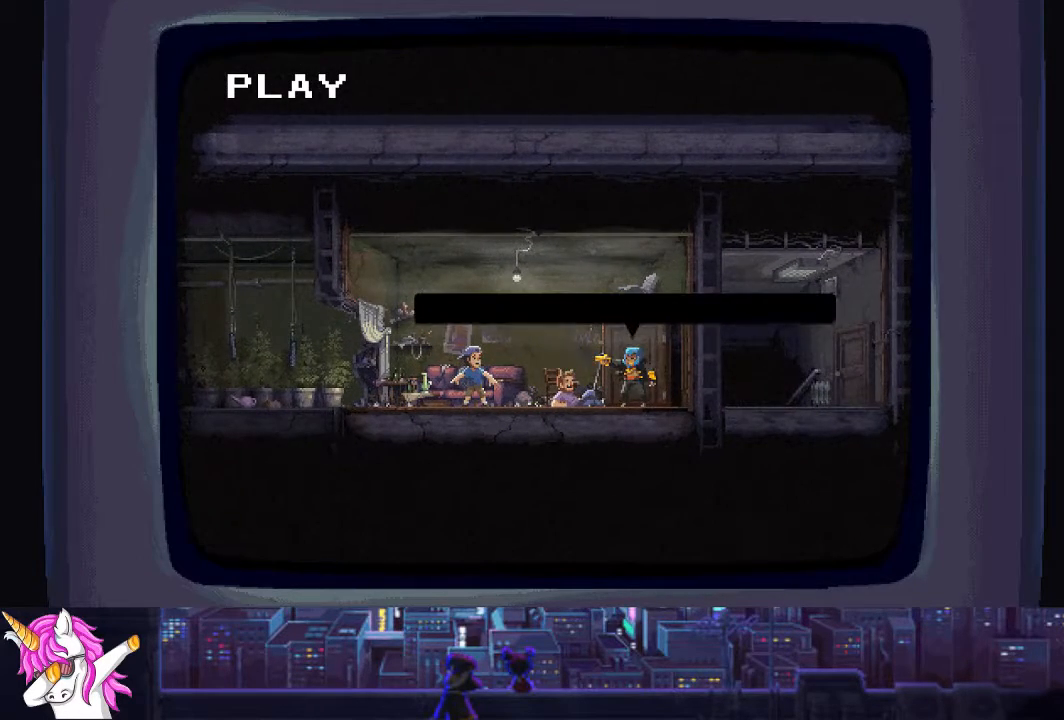
{"buttons": [], "left_stick": "center", "right_stick": "center", "events": [[85, "CROSS", "up"], [186, "CROSS", "down"], [287, "CROSS", "up"], [389, "CROSS", "down"], [456, "CROSS", "up"]]}
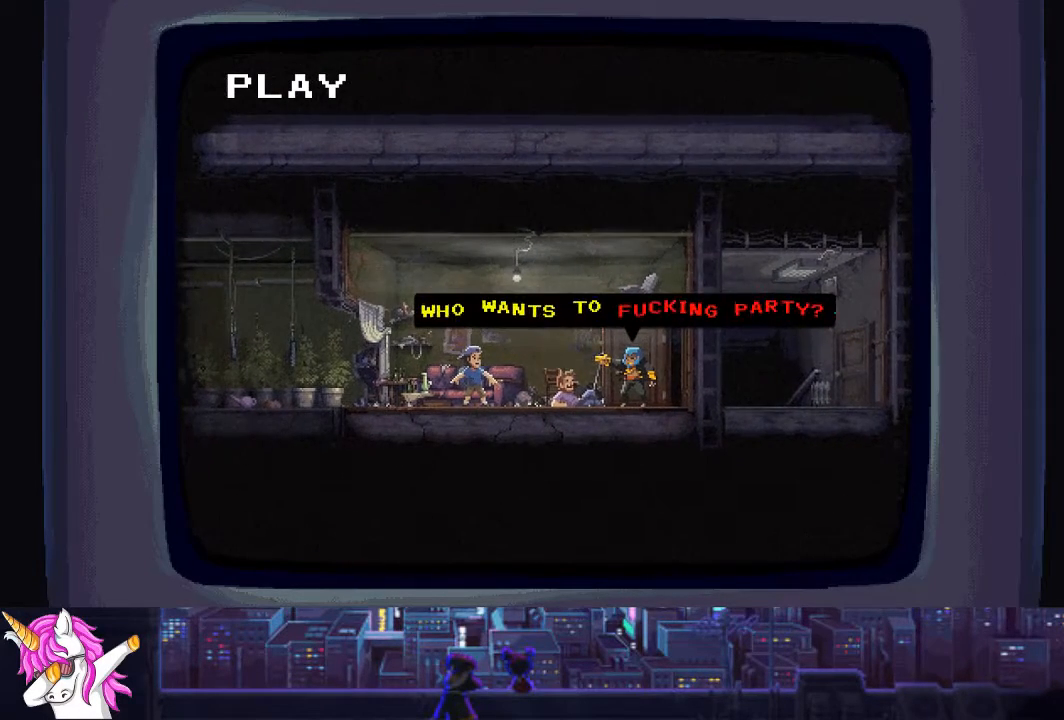
{"buttons": ["CROSS"], "left_stick": "center", "right_stick": "center", "events": [[51, "CROSS", "down"], [169, "CROSS", "up"], [236, "CROSS", "down"], [354, "CROSS", "up"], [422, "CROSS", "down"]]}
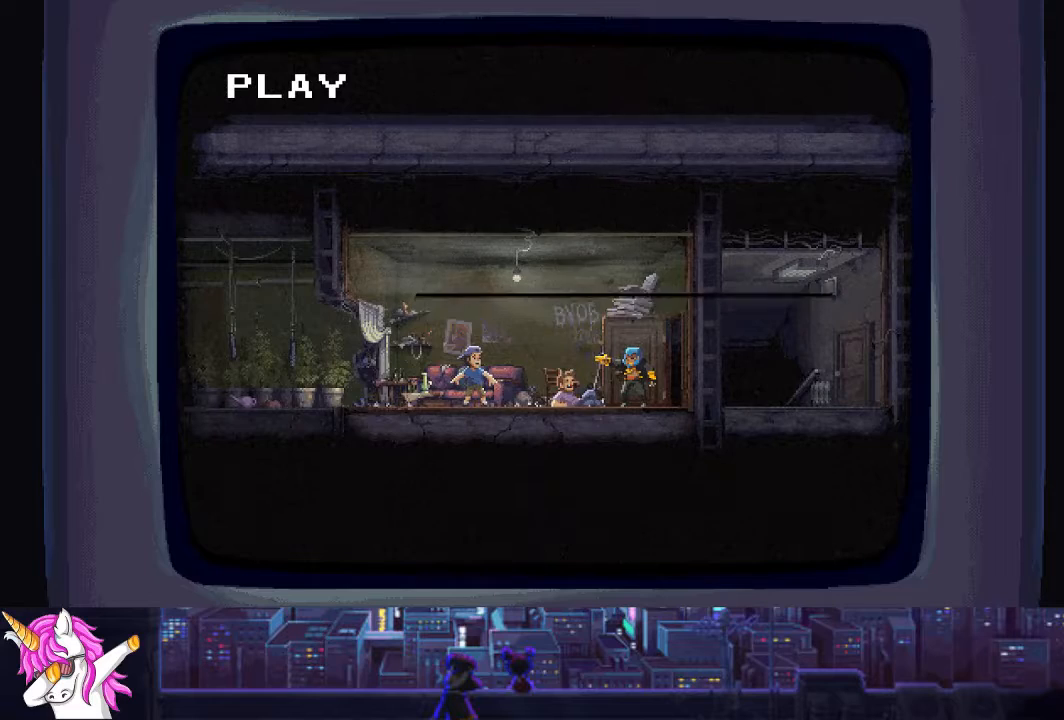
{"buttons": [], "left_stick": "center", "right_stick": "center", "events": [[51, "CROSS", "up"], [186, "CROSS", "down"], [254, "CROSS", "up"]]}
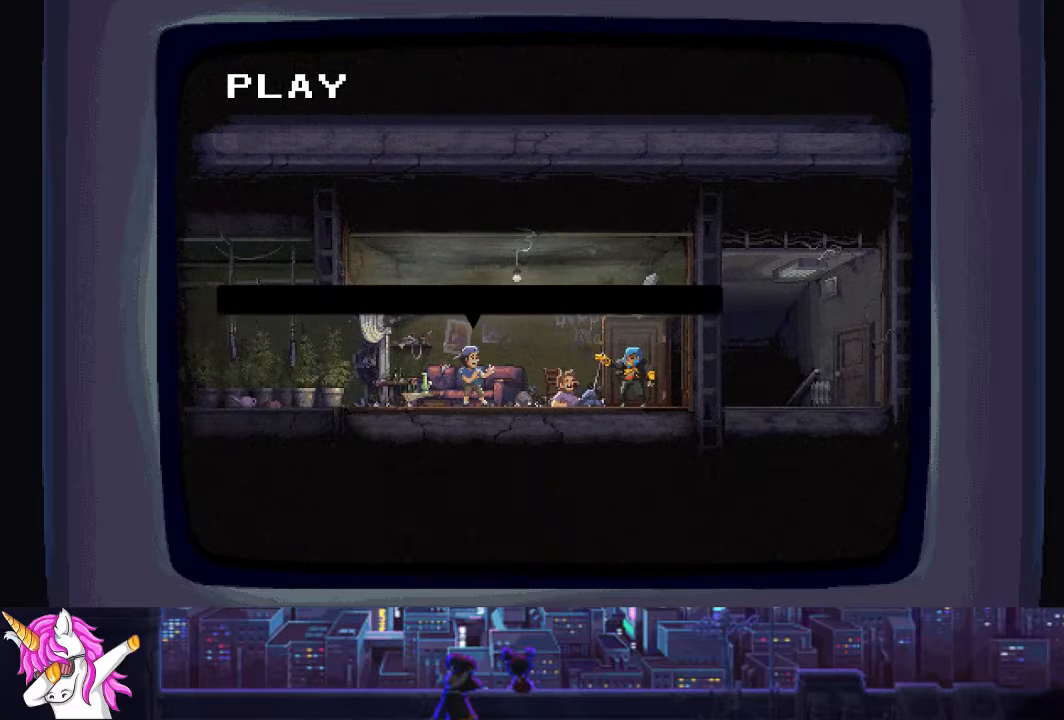
{"buttons": [], "left_stick": "center", "right_stick": "center", "events": [[186, "CROSS", "down"], [236, "CROSS", "up"], [372, "CROSS", "down"], [473, "CROSS", "up"]]}
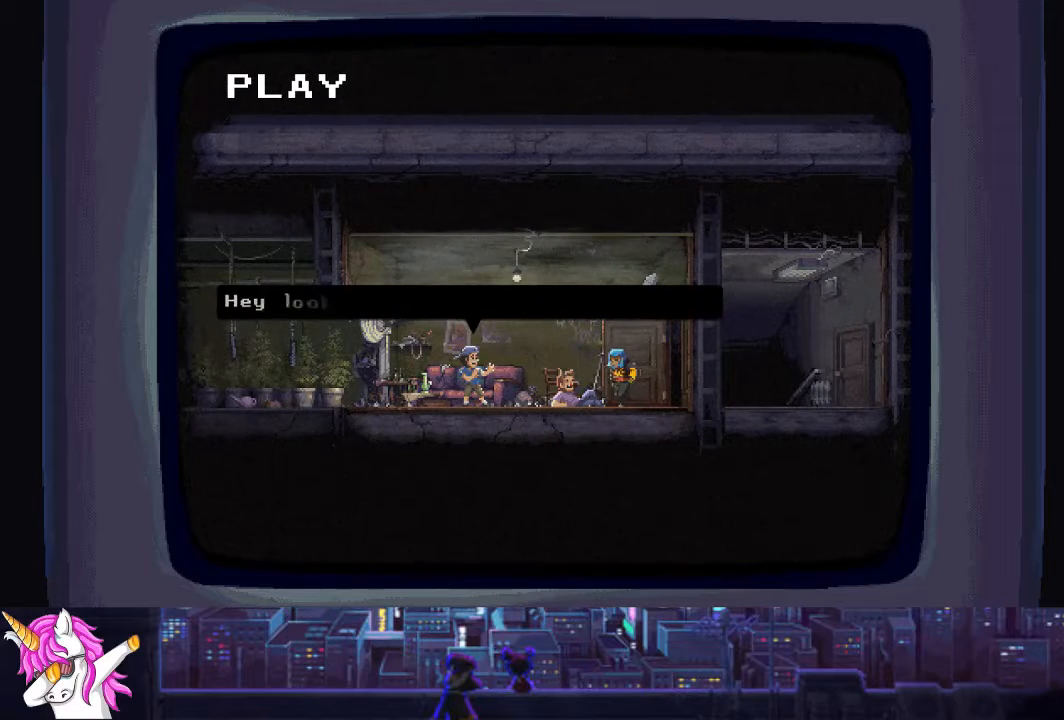
{"buttons": ["CROSS"], "left_stick": "center", "right_stick": "center", "events": [[101, "CROSS", "down"], [168, "CROSS", "up"], [270, "CROSS", "down"], [371, "CROSS", "up"], [489, "CROSS", "down"]]}
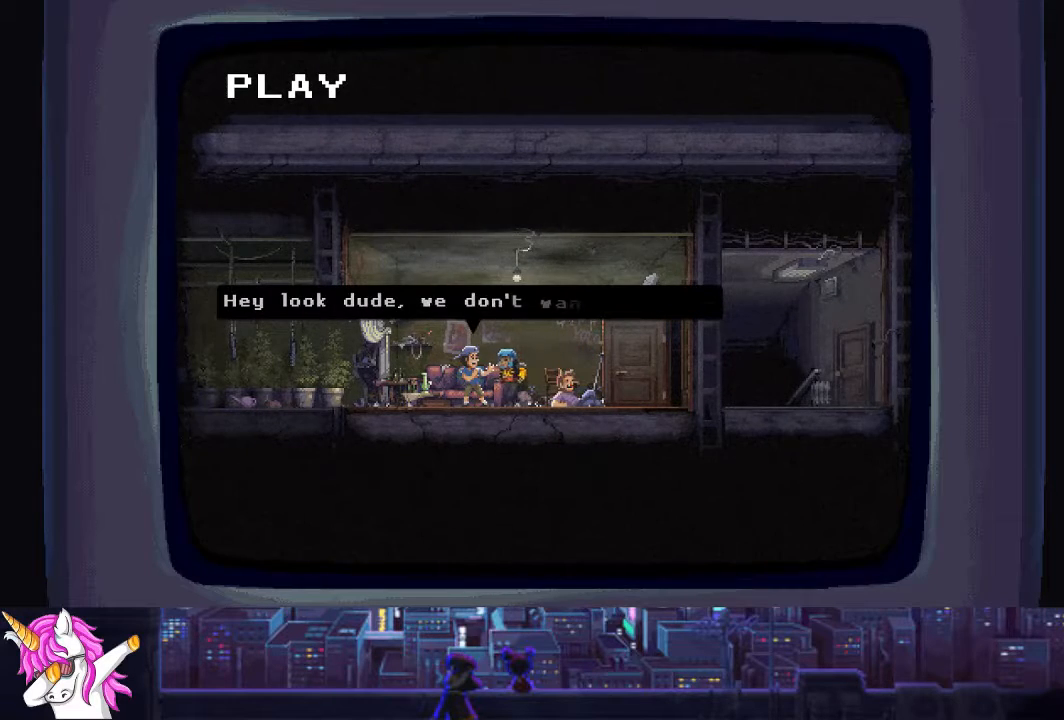
{"buttons": [], "left_stick": "center", "right_stick": "center", "events": [[85, "CROSS", "up"], [169, "CROSS", "down"], [270, "CROSS", "up"], [355, "CROSS", "down"], [456, "CROSS", "up"]]}
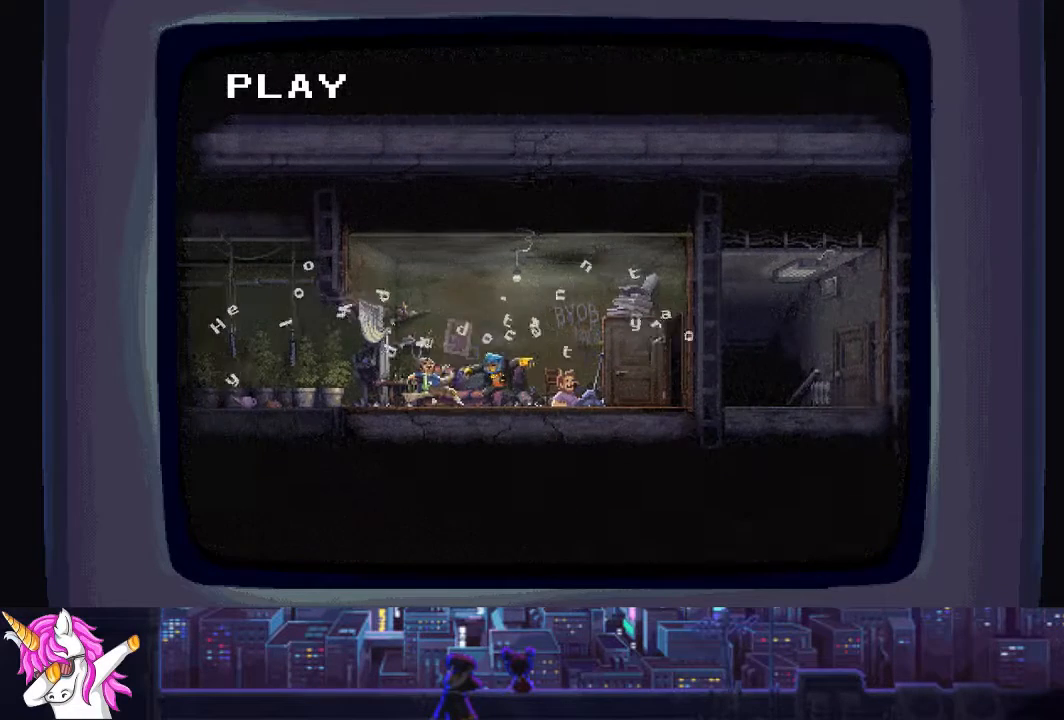
{"buttons": ["CROSS"], "left_stick": "center", "right_stick": "center", "events": [[34, "CROSS", "down"], [118, "CROSS", "up"], [219, "CROSS", "down"], [354, "CROSS", "up"], [439, "CROSS", "down"]]}
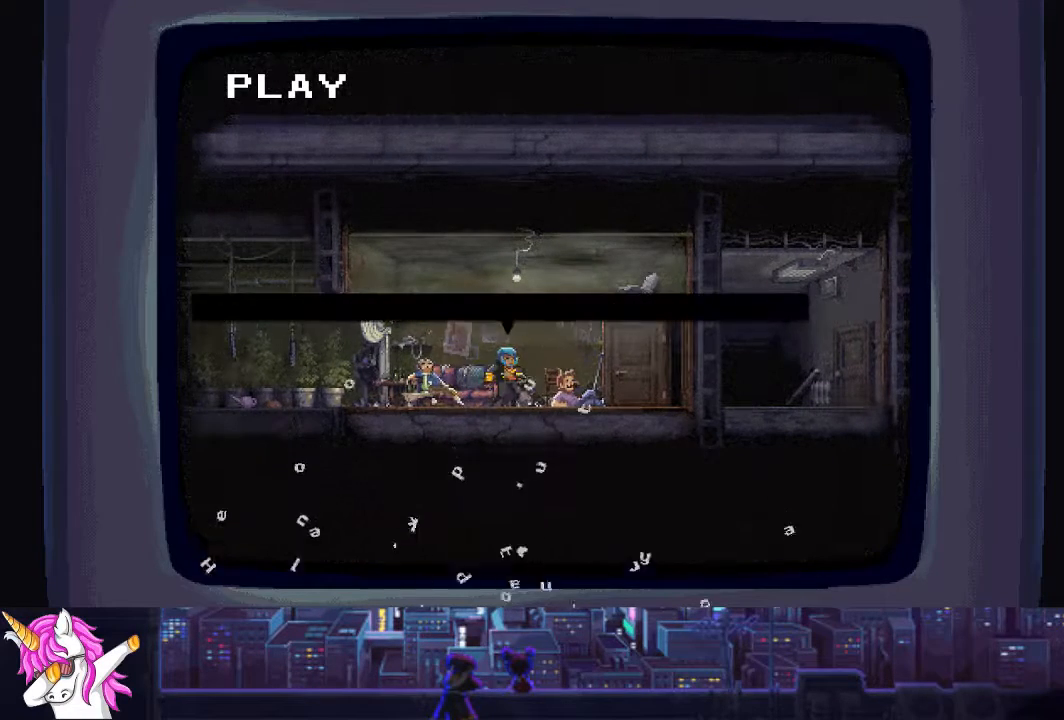
{"buttons": [], "left_stick": "center", "right_stick": "center", "events": [[34, "CROSS", "up"], [135, "CROSS", "down"], [270, "CROSS", "up"], [355, "CROSS", "down"], [439, "CROSS", "up"]]}
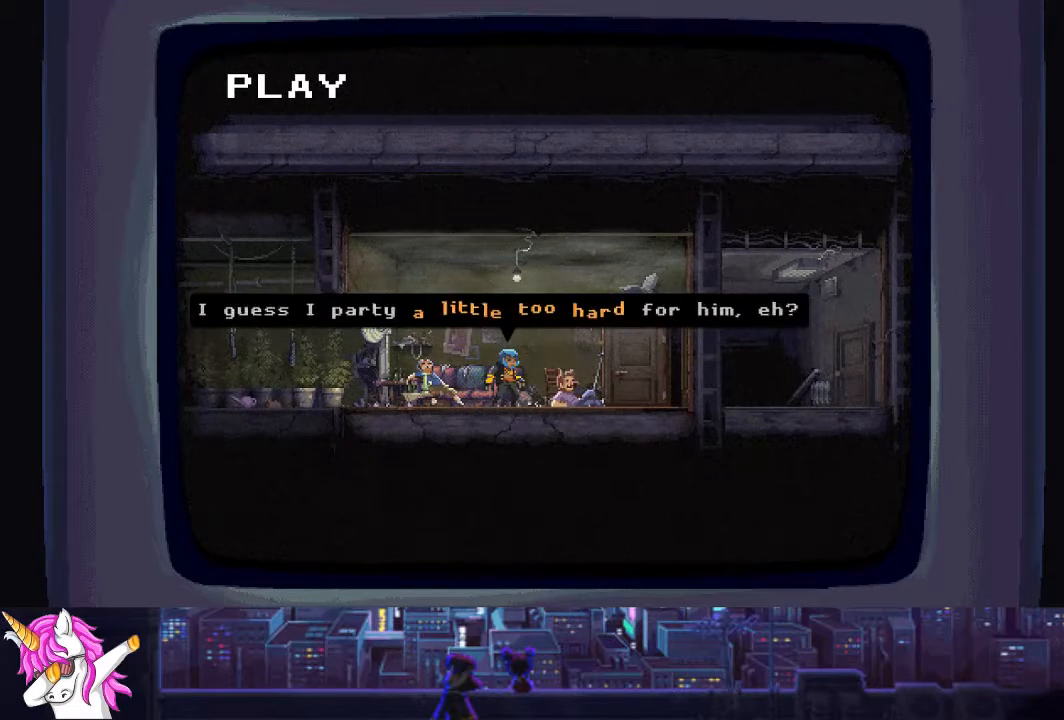
{"buttons": ["CROSS"], "left_stick": "center", "right_stick": "center", "events": [[84, "CROSS", "down"], [152, "CROSS", "up"], [253, "CROSS", "down"], [338, "CROSS", "up"], [422, "CROSS", "down"]]}
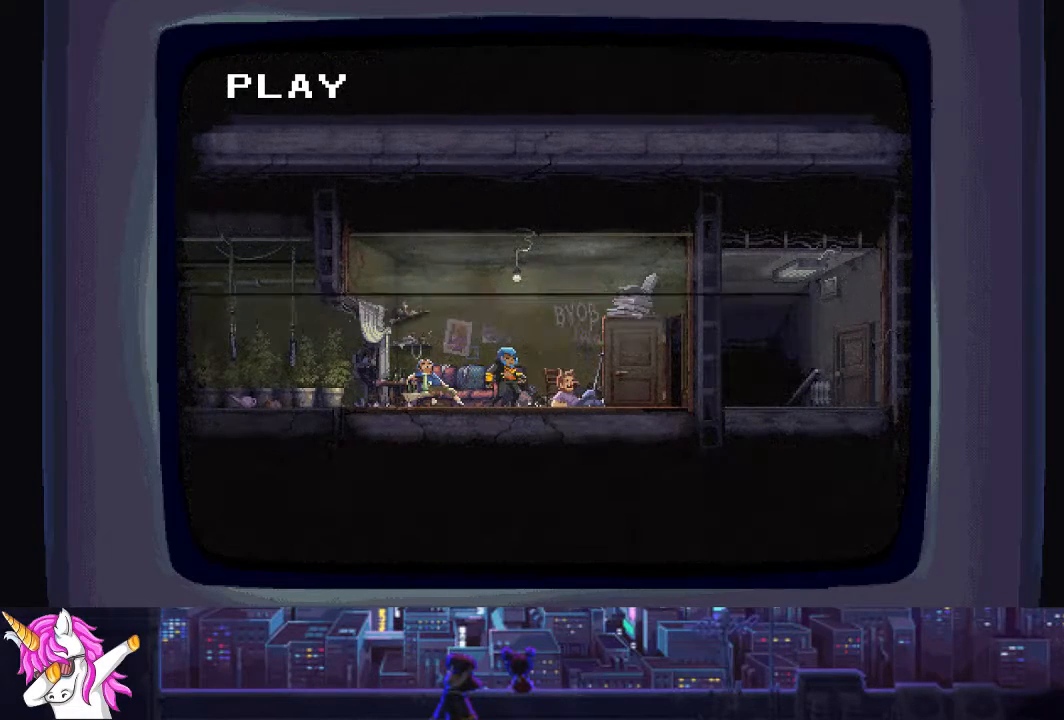
{"buttons": [], "left_stick": "center", "right_stick": "center", "events": [[17, "CROSS", "up"], [102, "CROSS", "down"], [237, "CROSS", "up"], [304, "CROSS", "down"], [439, "CROSS", "up"]]}
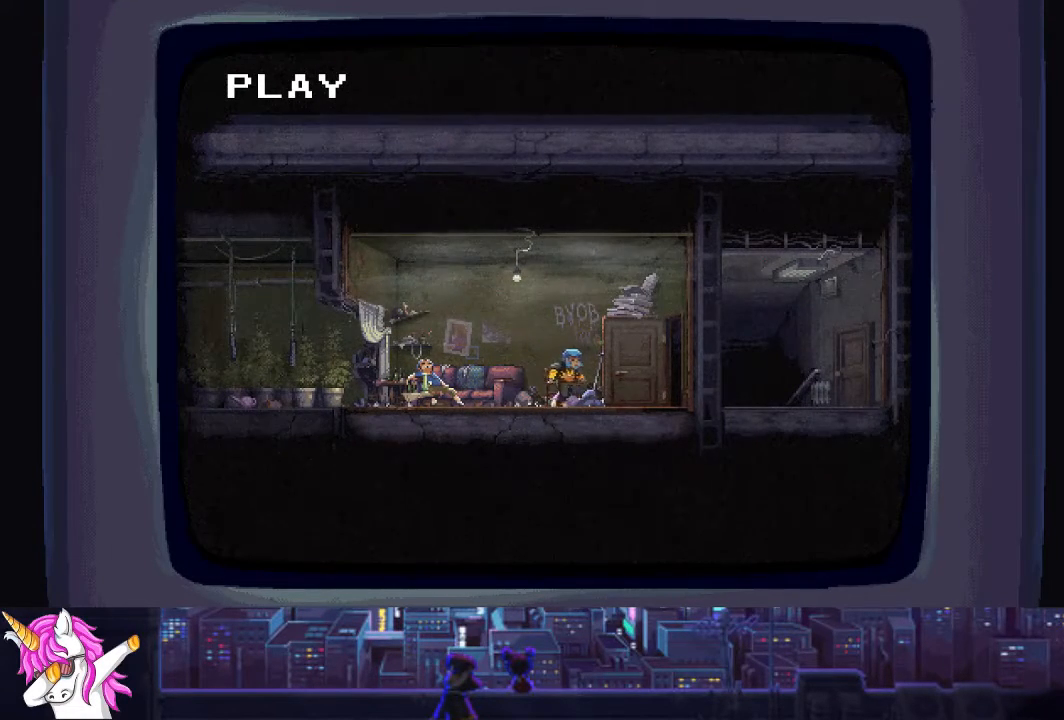
{"buttons": [], "left_stick": "center", "right_stick": "center", "events": [[51, "CROSS", "down"], [186, "CROSS", "up"], [270, "CROSS", "down"], [422, "CROSS", "up"]]}
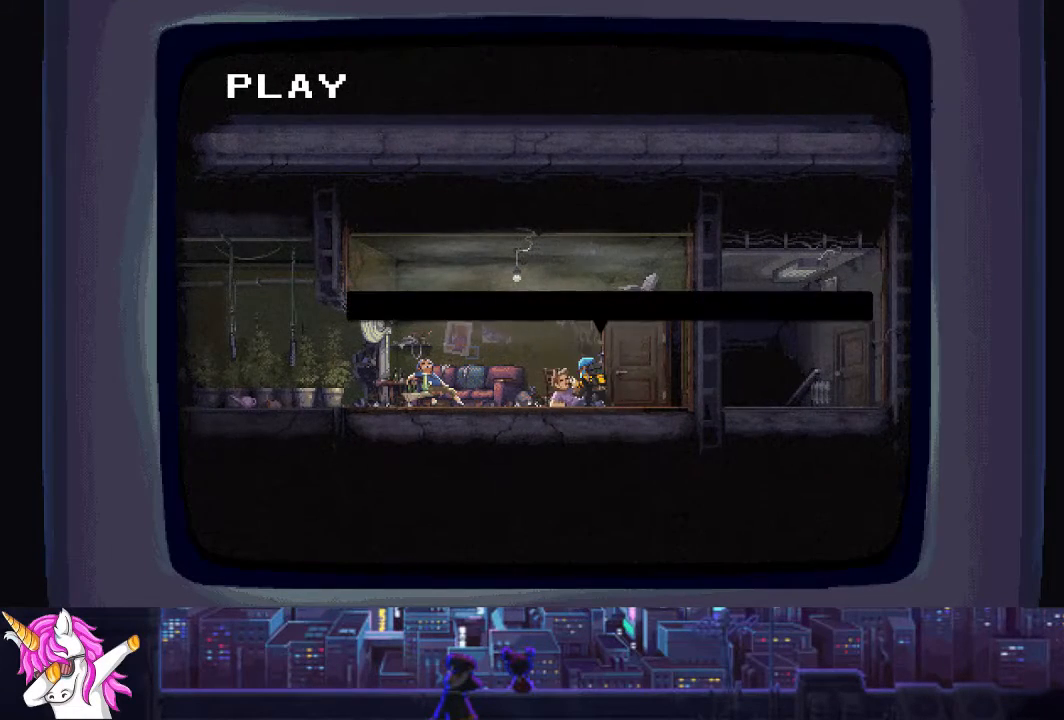
{"buttons": [], "left_stick": "center", "right_stick": "center", "events": [[50, "CROSS", "down"], [152, "CROSS", "up"], [270, "CROSS", "down"], [405, "CROSS", "up"]]}
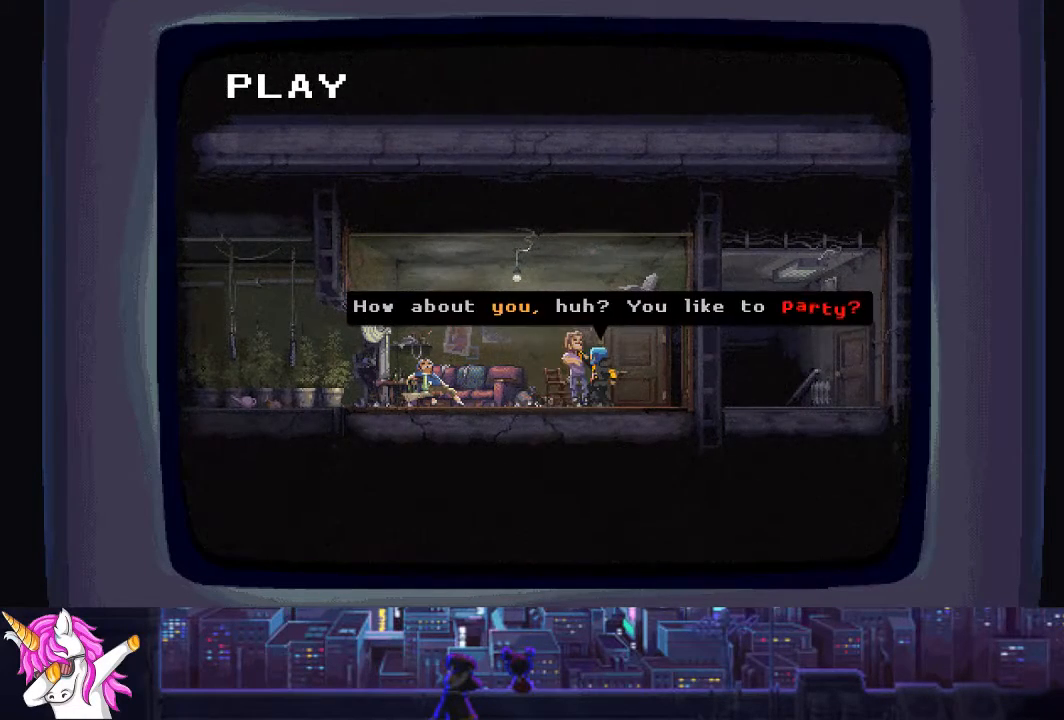
{"buttons": ["CROSS"], "left_stick": "center", "right_stick": "center", "events": [[34, "CROSS", "down"], [118, "CROSS", "up"], [253, "CROSS", "down"], [304, "CROSS", "up"], [405, "CROSS", "down"]]}
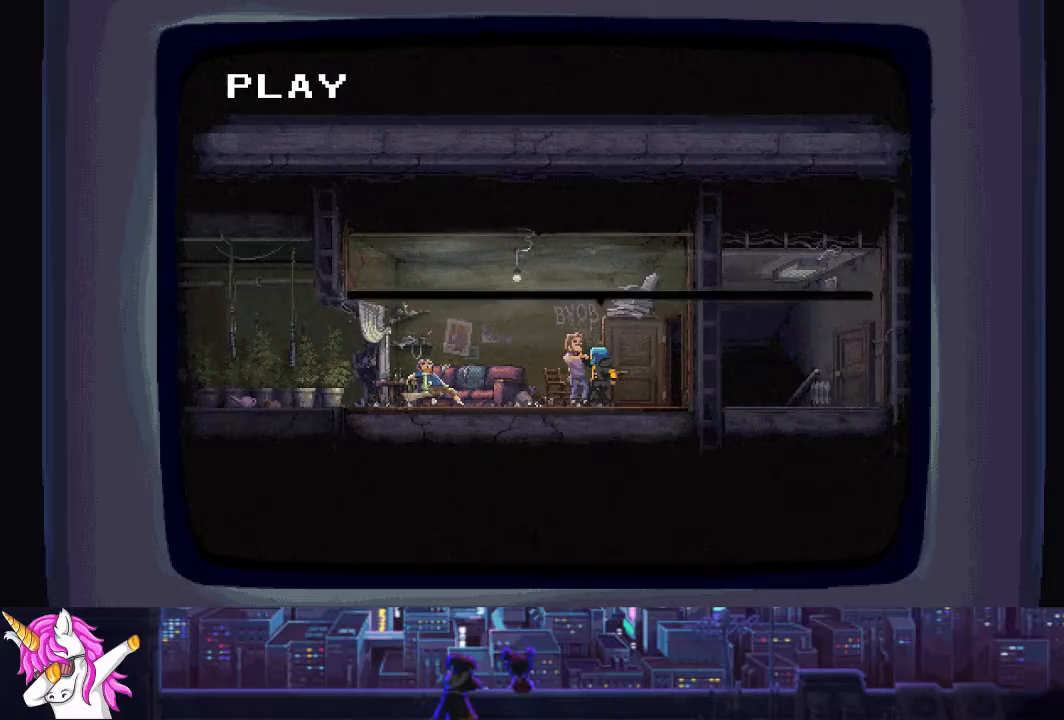
{"buttons": [], "left_stick": "center", "right_stick": "center", "events": [[34, "CROSS", "up"], [135, "CROSS", "down"], [236, "CROSS", "up"], [371, "CROSS", "down"], [456, "CROSS", "up"]]}
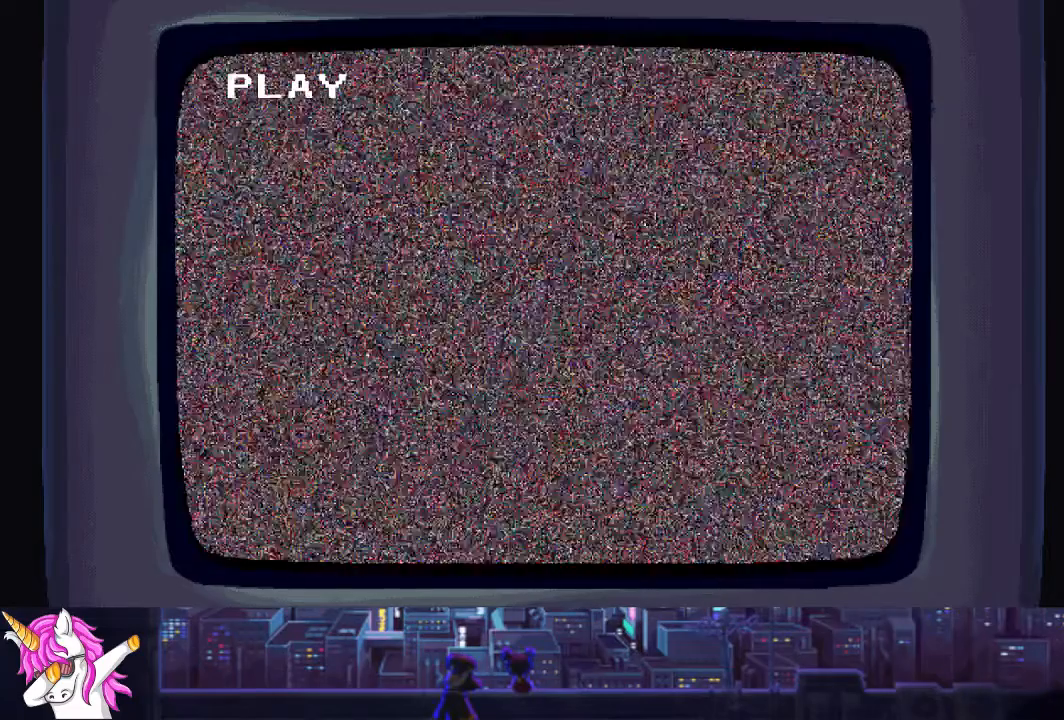
{"buttons": [], "left_stick": "center", "right_stick": "center", "events": [[17, "left_stick", "right"], [102, "CROSS", "down"], [203, "CROSS", "up"], [338, "CROSS", "down"], [439, "CROSS", "up"], [490, "left_stick", "center"]]}
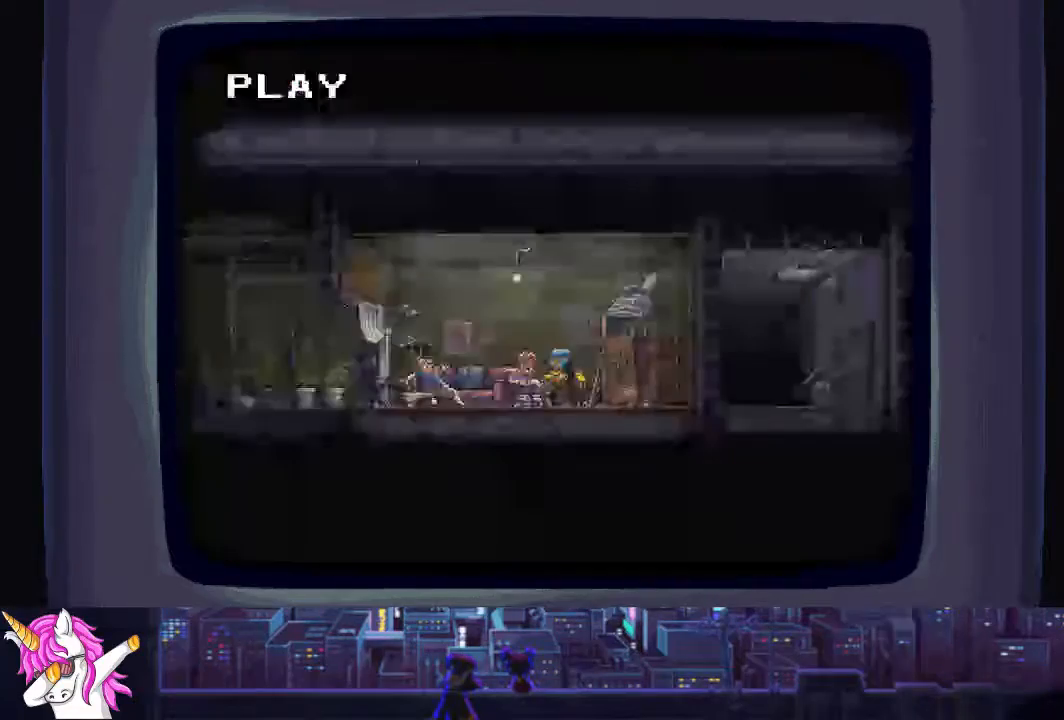
{"buttons": [], "left_stick": "center", "right_stick": "center", "events": [[101, "CROSS", "down"], [236, "CROSS", "up"], [405, "CROSS", "down"], [422, "CROSS", "up"]]}